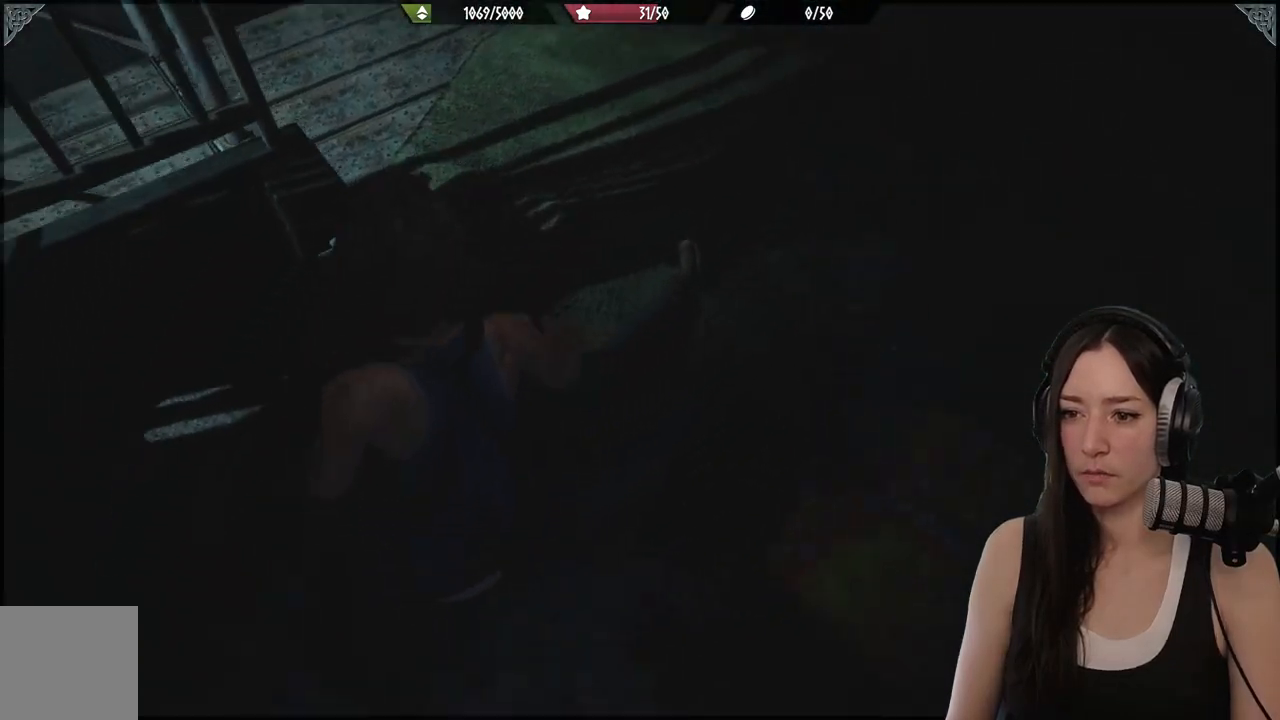
Gameplay with a controller (Xbox layout); each line is a JSON object with the inputs held at the frame after it. "events" lists button and stick changes between this image and that frame as [ms after this image, input, new state], when the widget could be followed in between.
{"buttons": ["L2"], "left_stick": "down", "right_stick": "down", "events": [[50, "left_stick", "down"], [183, "R2", "down"], [250, "right_stick", "center"], [350, "R2", "up"], [450, "right_stick", "down"]]}
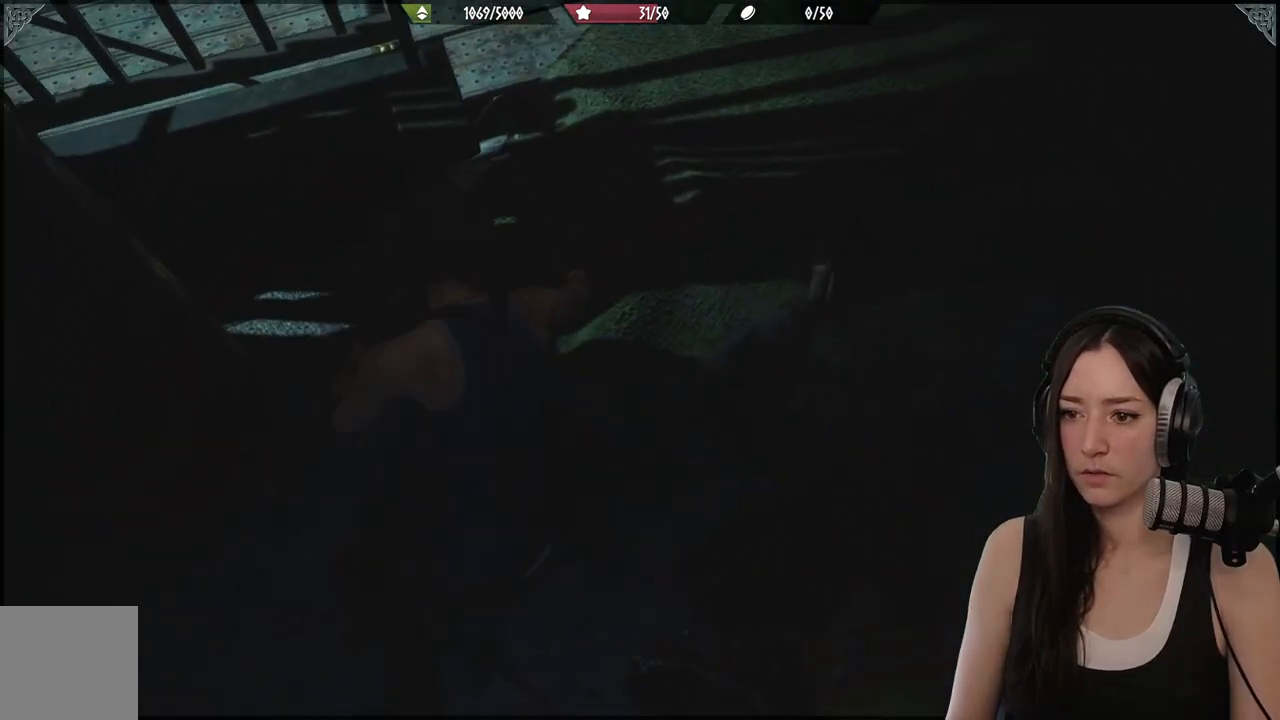
{"buttons": ["L2"], "left_stick": "down", "right_stick": "down", "events": [[217, "right_stick", "center"], [350, "right_stick", "down"]]}
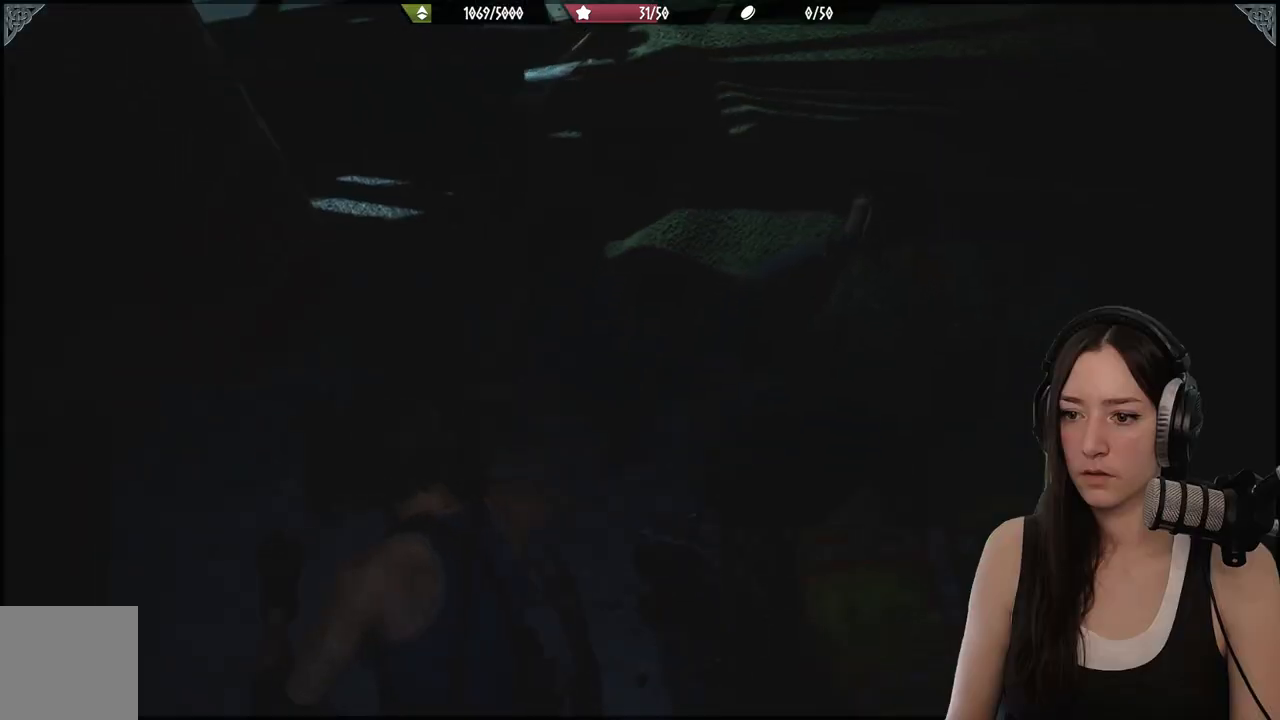
{"buttons": ["L2", "R2"], "left_stick": "up", "right_stick": "center", "events": [[83, "right_stick", "center"], [250, "R2", "down"], [267, "left_stick", "up-right"], [367, "left_stick", "up"], [417, "R2", "up"], [483, "R2", "down"]]}
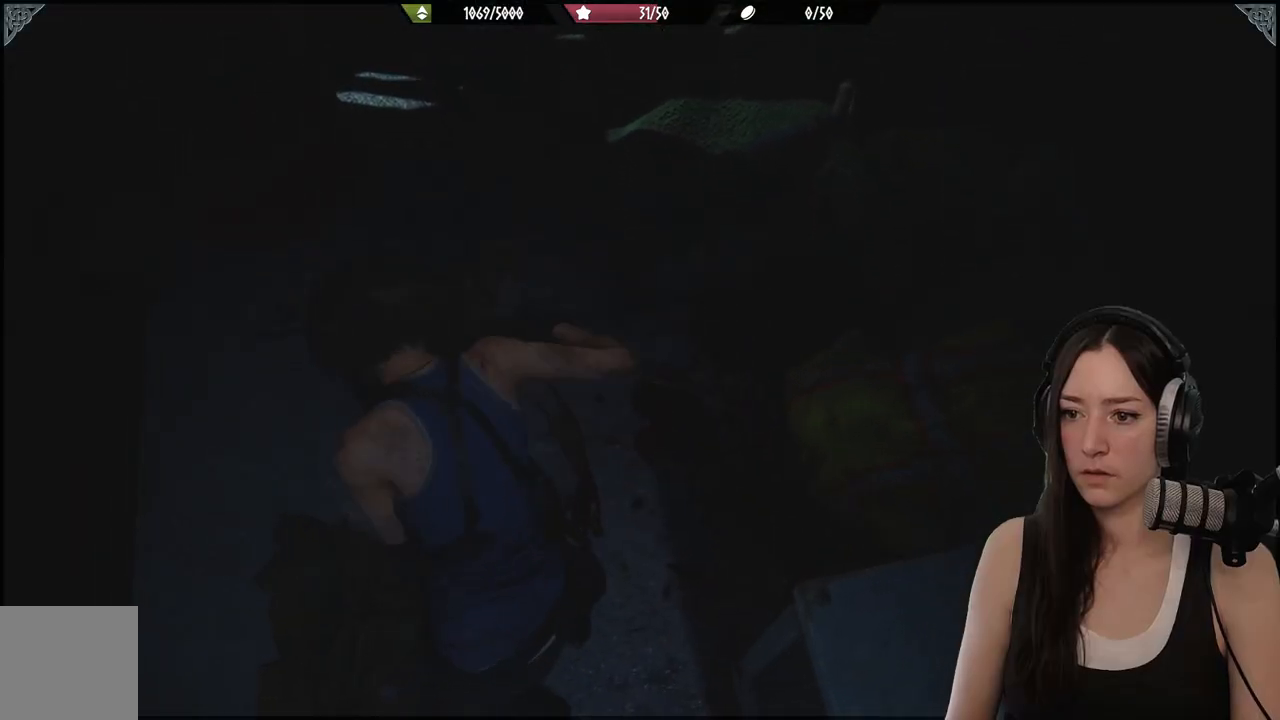
{"buttons": ["L2"], "left_stick": "up-right", "right_stick": "right", "events": [[33, "left_stick", "up-left"], [150, "R2", "up"], [200, "left_stick", "center"], [233, "R2", "down"], [250, "left_stick", "down"], [250, "right_stick", "right"], [350, "left_stick", "right"], [367, "R2", "up"], [433, "left_stick", "up-right"]]}
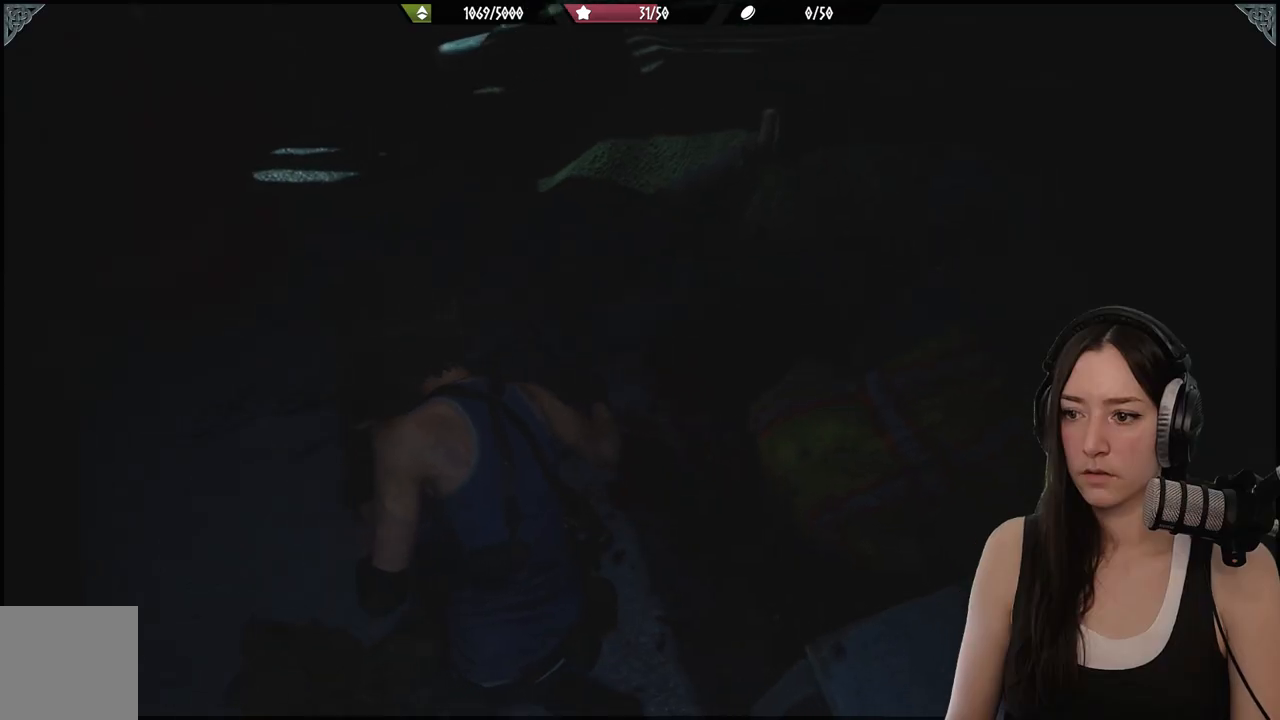
{"buttons": ["L2", "R2"], "left_stick": "right", "right_stick": "right", "events": [[250, "left_stick", "right"], [433, "R2", "down"]]}
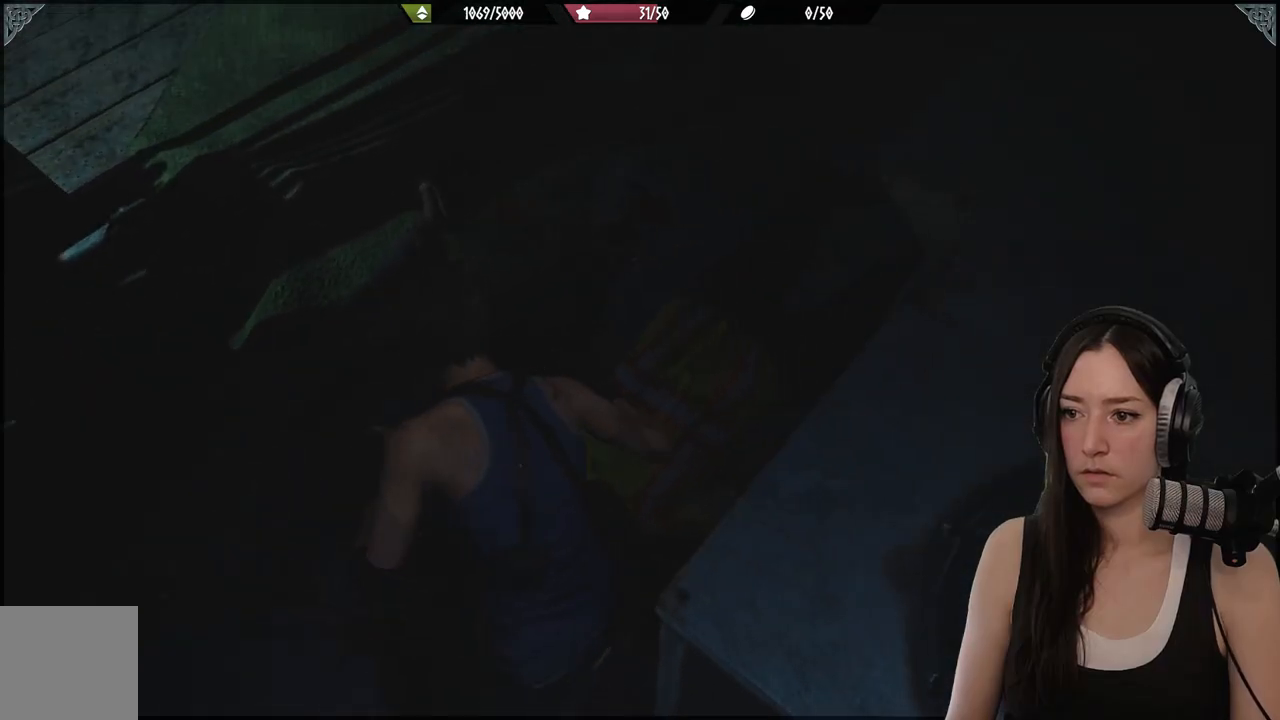
{"buttons": ["L2"], "left_stick": "up", "right_stick": "up-left", "events": [[67, "left_stick", "up-right"], [100, "R2", "up"], [200, "R2", "down"], [333, "R2", "up"], [350, "right_stick", "center"], [367, "left_stick", "up"], [500, "right_stick", "up-left"]]}